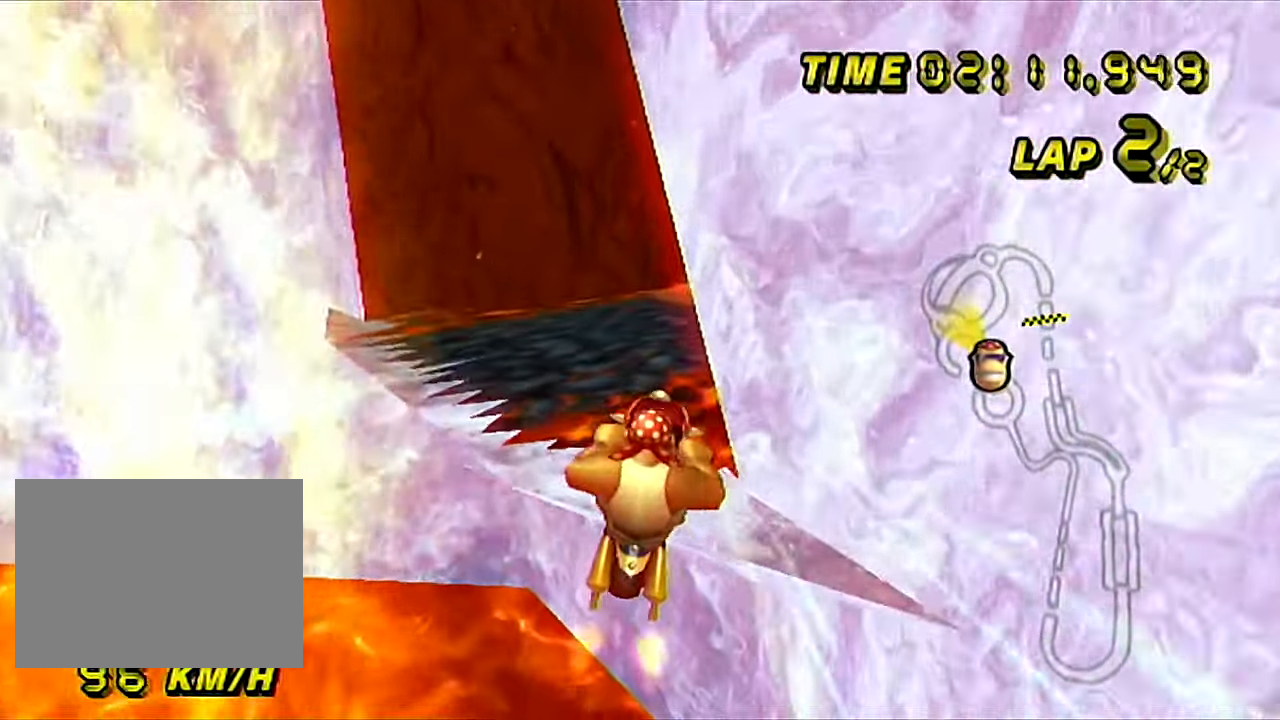
Gameplay with a controller (Nintendo layout); each line is a JSON object with the inputs held at the frame after it. "events" lists button and stick changes between this image and that frame as [ms after this image, input, new state], when the widget could be followed in between. Not read: B C_DOWN C_LEFT C_RIGHT C_UP L3 R3 Z.
{"buttons": ["A"], "left_stick": "center", "events": [[266, "left_stick", "center"]]}
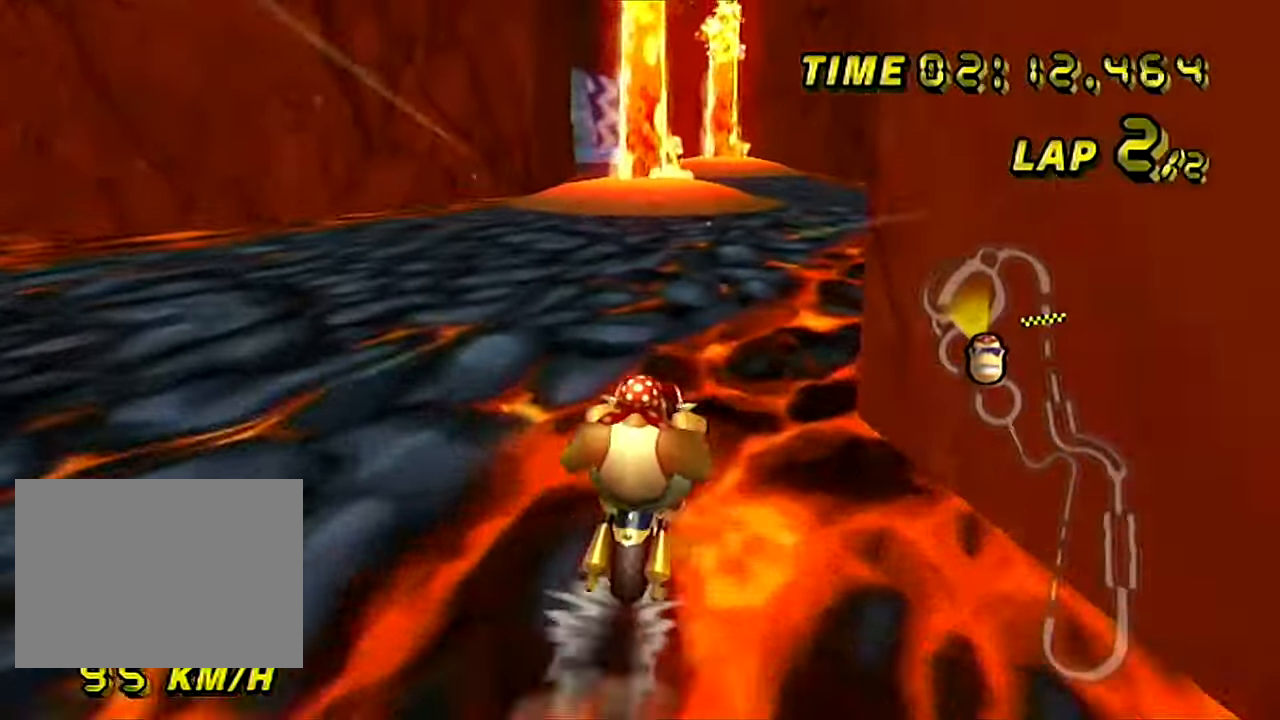
{"buttons": ["A"], "left_stick": "center", "events": []}
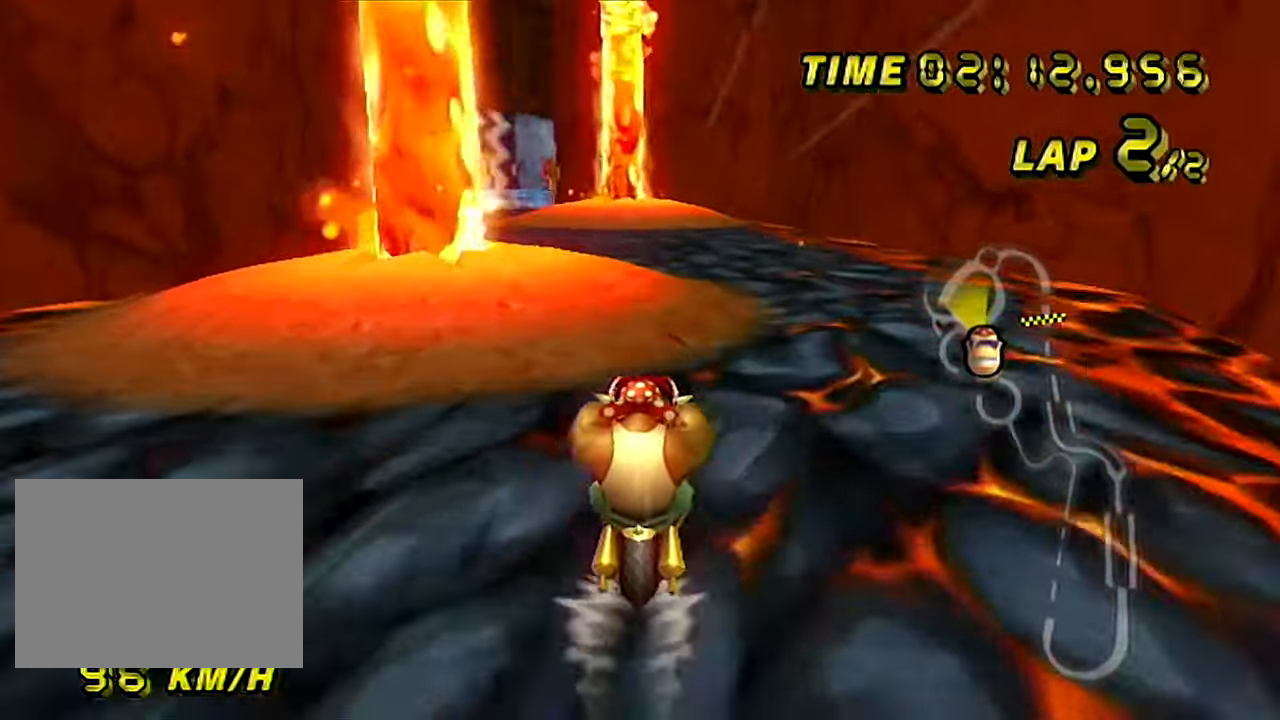
{"buttons": ["A", "R1"], "left_stick": "center", "events": [[100, "R1", "down"], [166, "left_stick", "left"], [333, "left_stick", "center"]]}
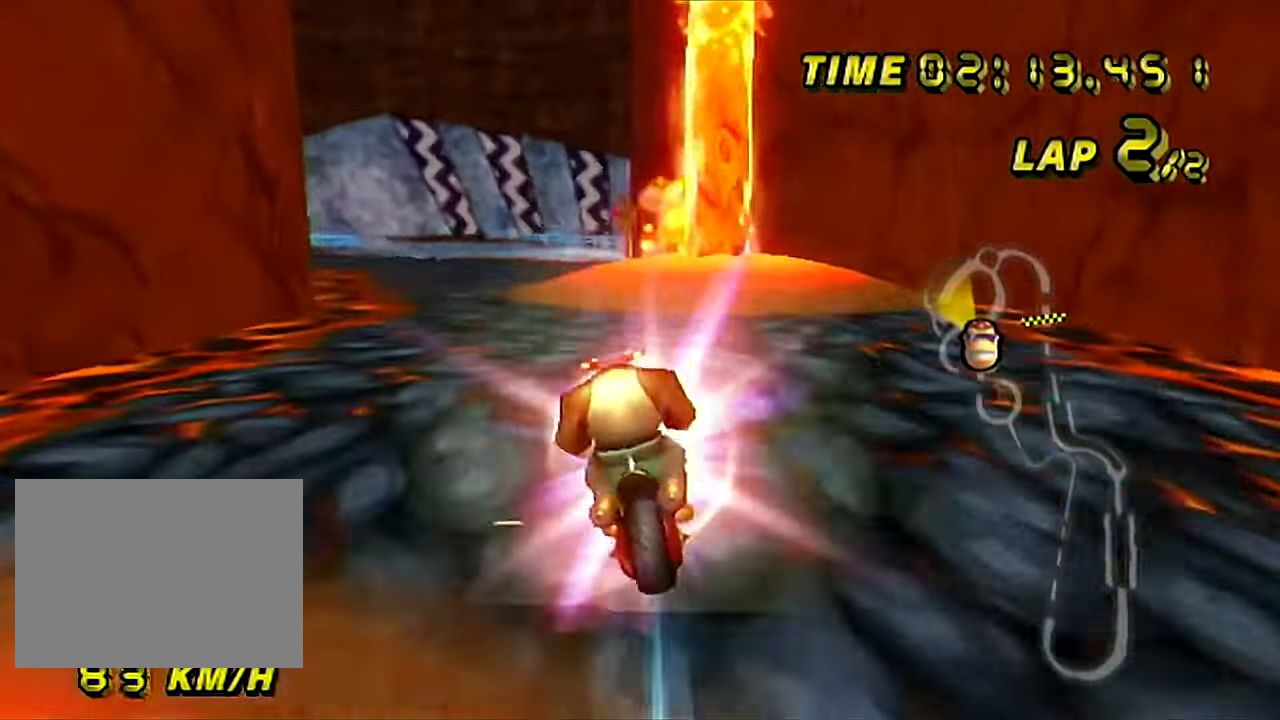
{"buttons": ["A", "R1"], "left_stick": "left", "events": [[66, "left_stick", "down"], [133, "left_stick", "down-right"], [366, "left_stick", "center"], [416, "left_stick", "left"]]}
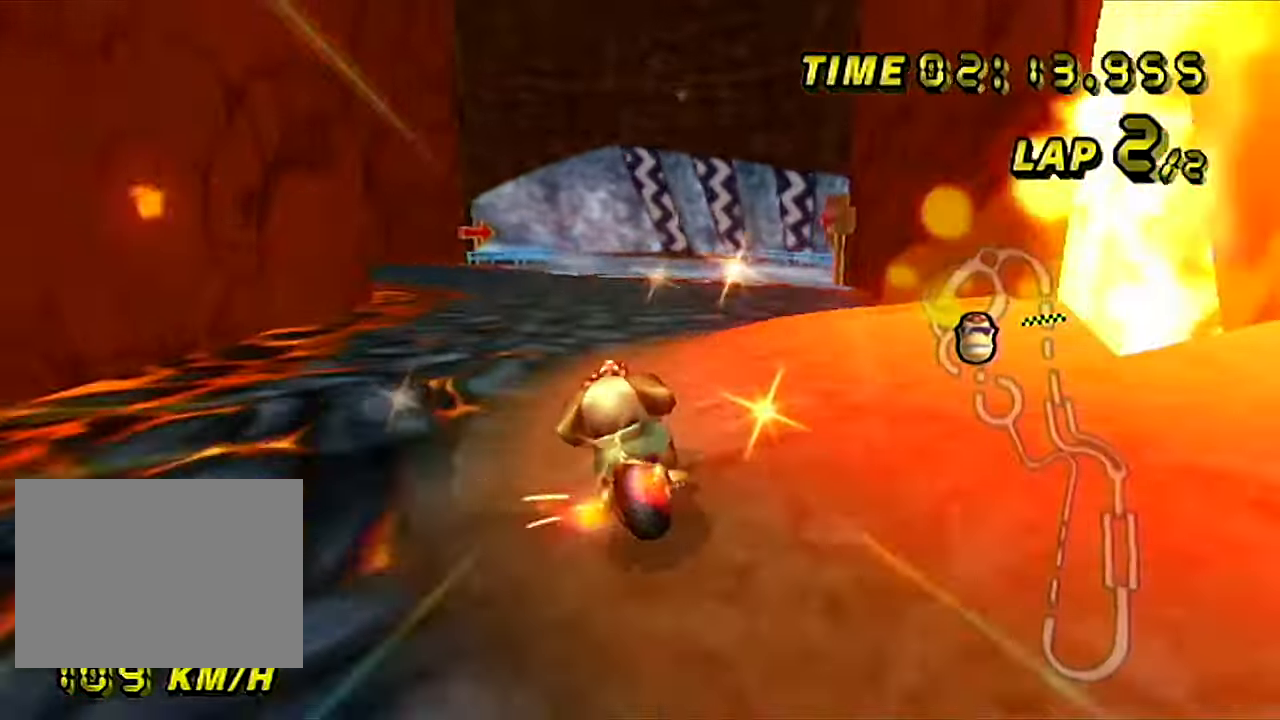
{"buttons": ["A"], "left_stick": "center", "events": [[50, "left_stick", "center"], [67, "R1", "up"]]}
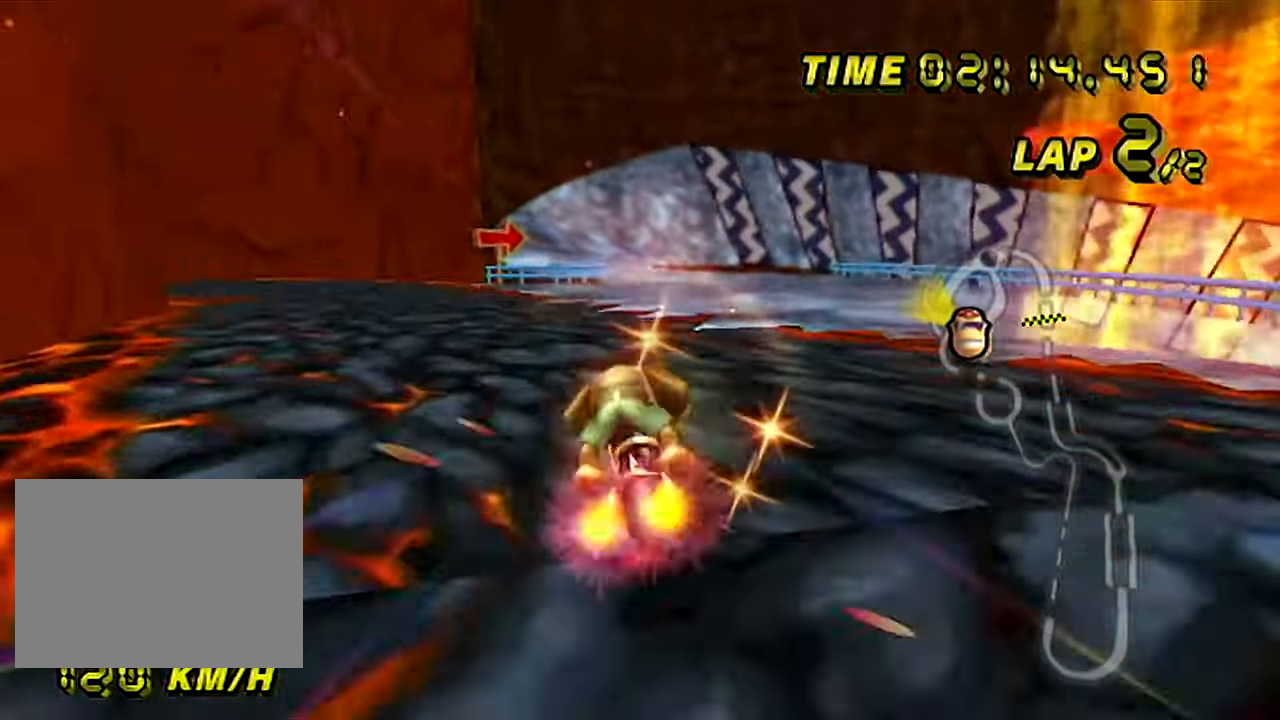
{"buttons": ["A"], "left_stick": "right", "events": [[317, "left_stick", "right"]]}
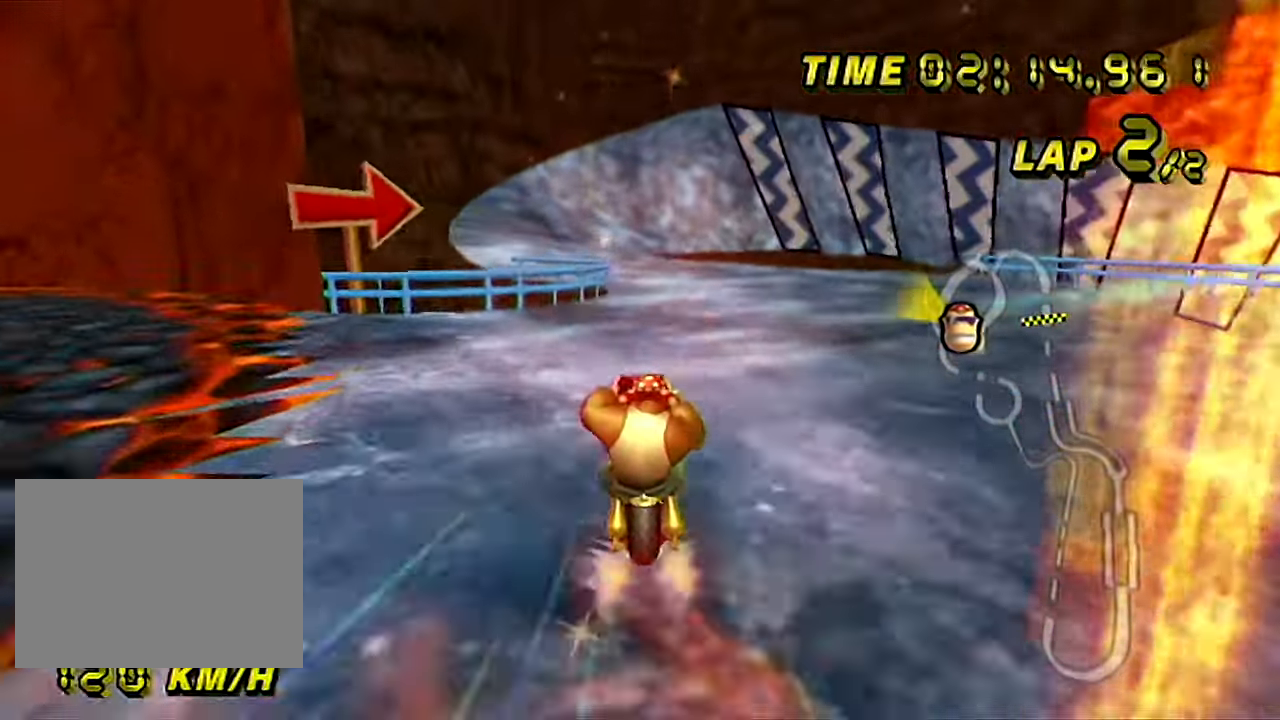
{"buttons": ["A"], "left_stick": "center", "events": [[333, "left_stick", "center"]]}
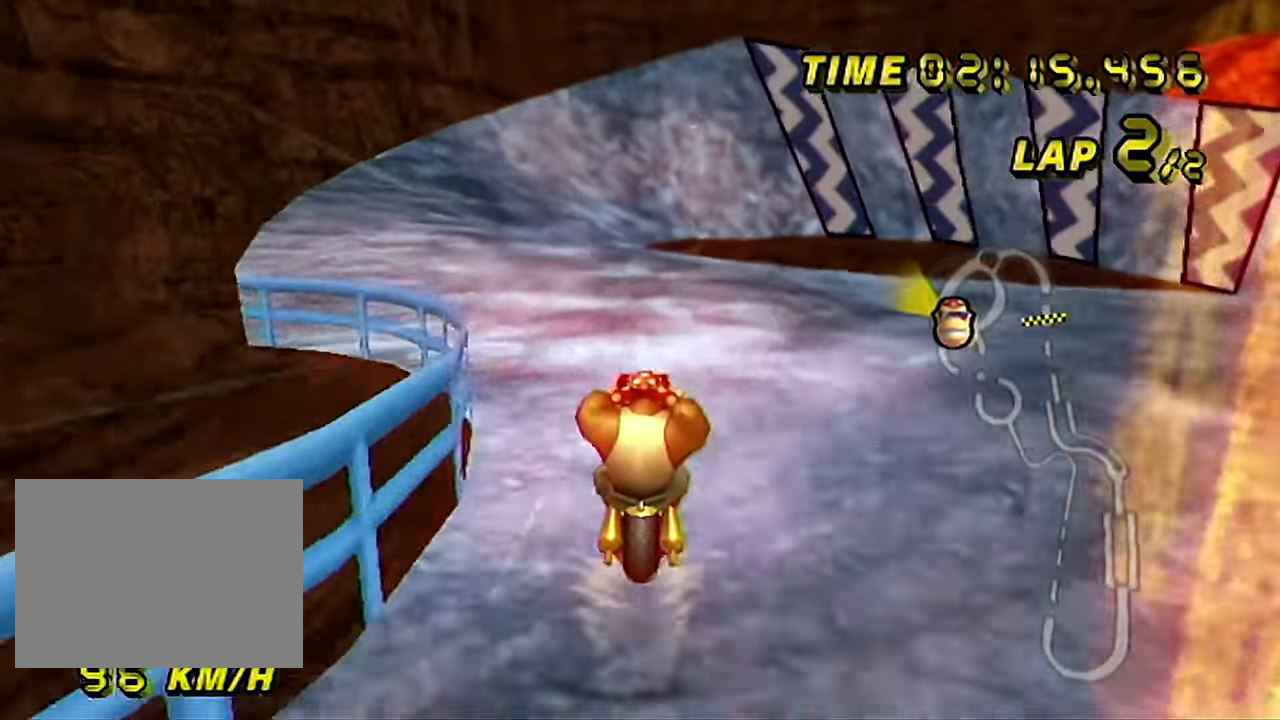
{"buttons": ["A"], "left_stick": "center", "events": []}
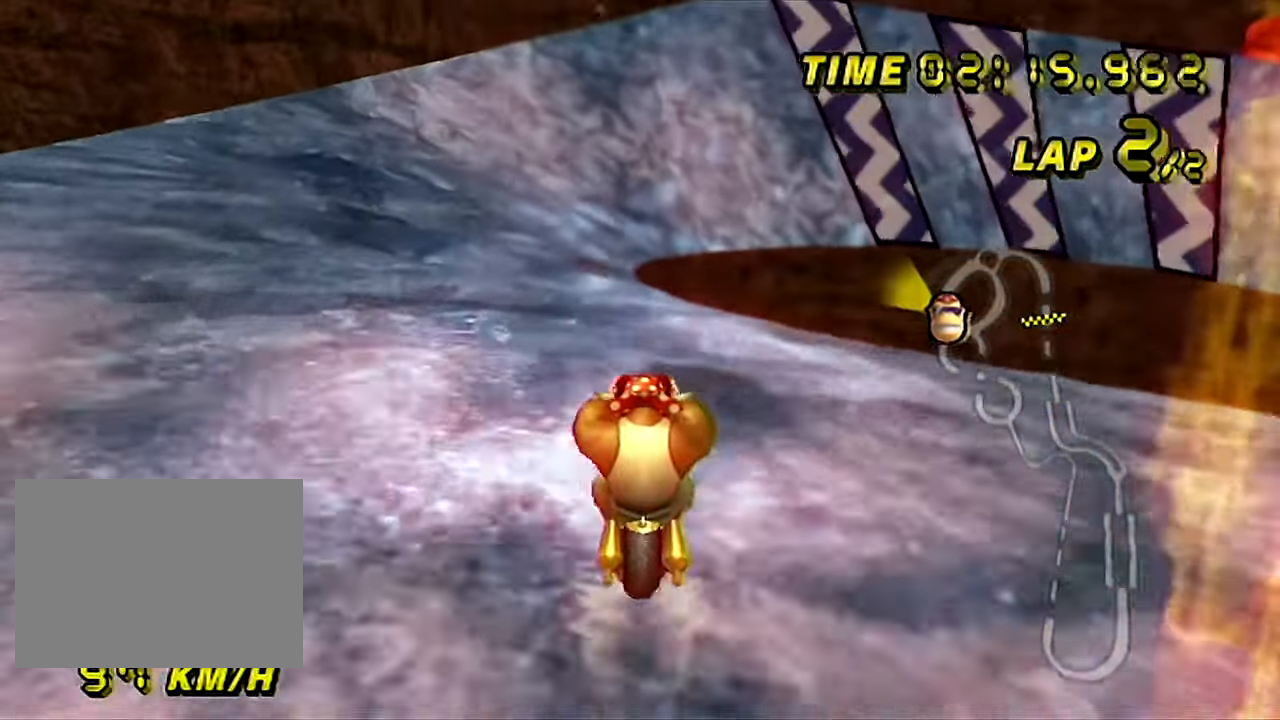
{"buttons": ["A"], "left_stick": "center", "events": []}
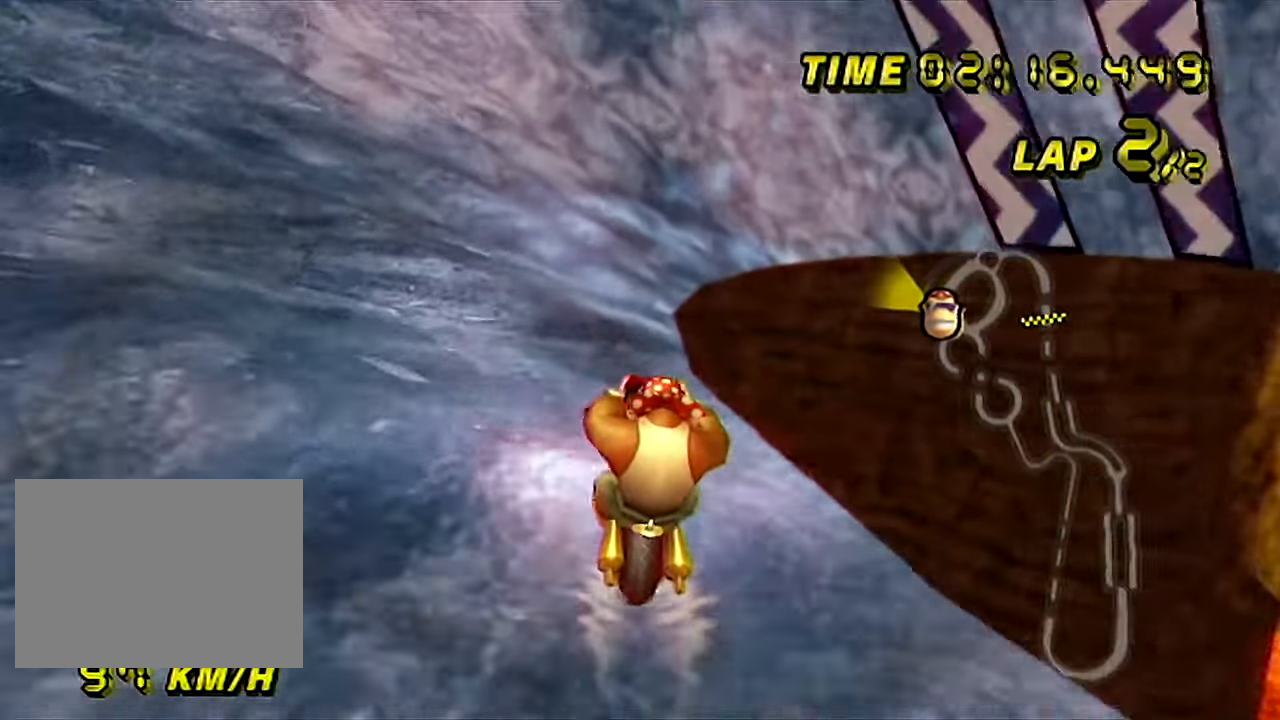
{"buttons": ["A", "R1"], "left_stick": "right", "events": [[216, "left_stick", "right"], [233, "R1", "down"]]}
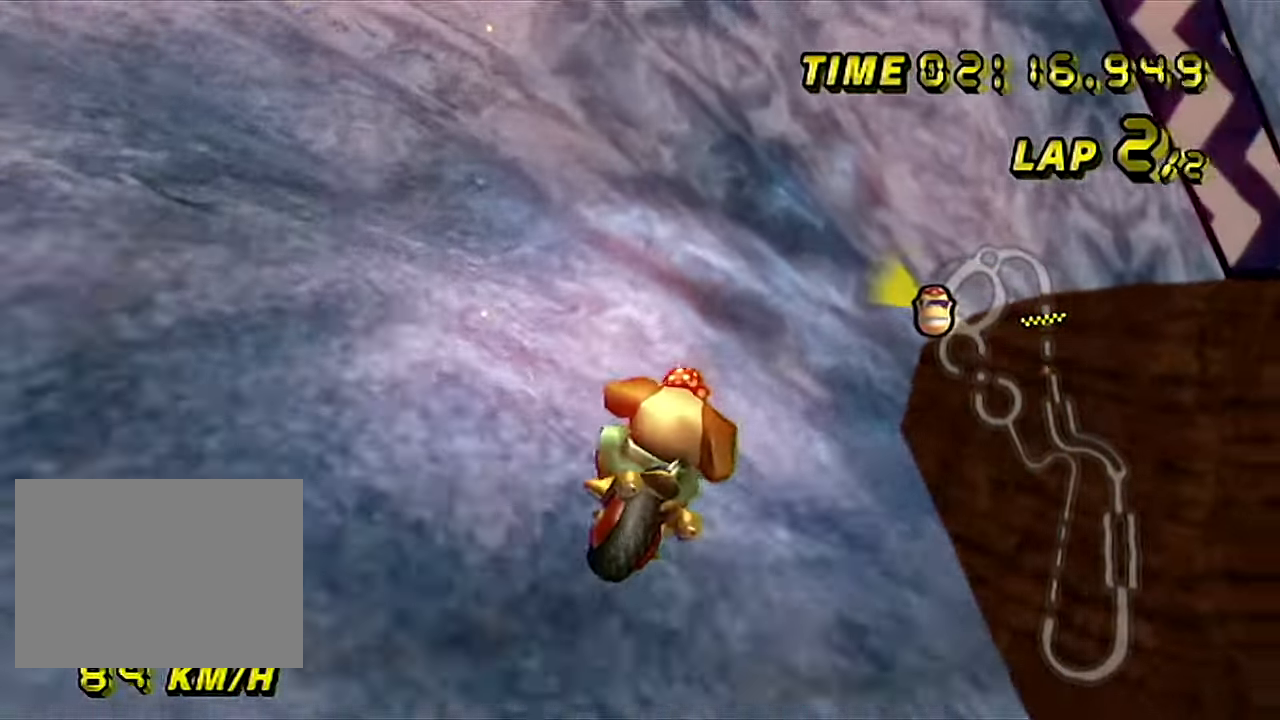
{"buttons": ["A", "R1"], "left_stick": "left", "events": [[184, "left_stick", "center"], [467, "left_stick", "left"]]}
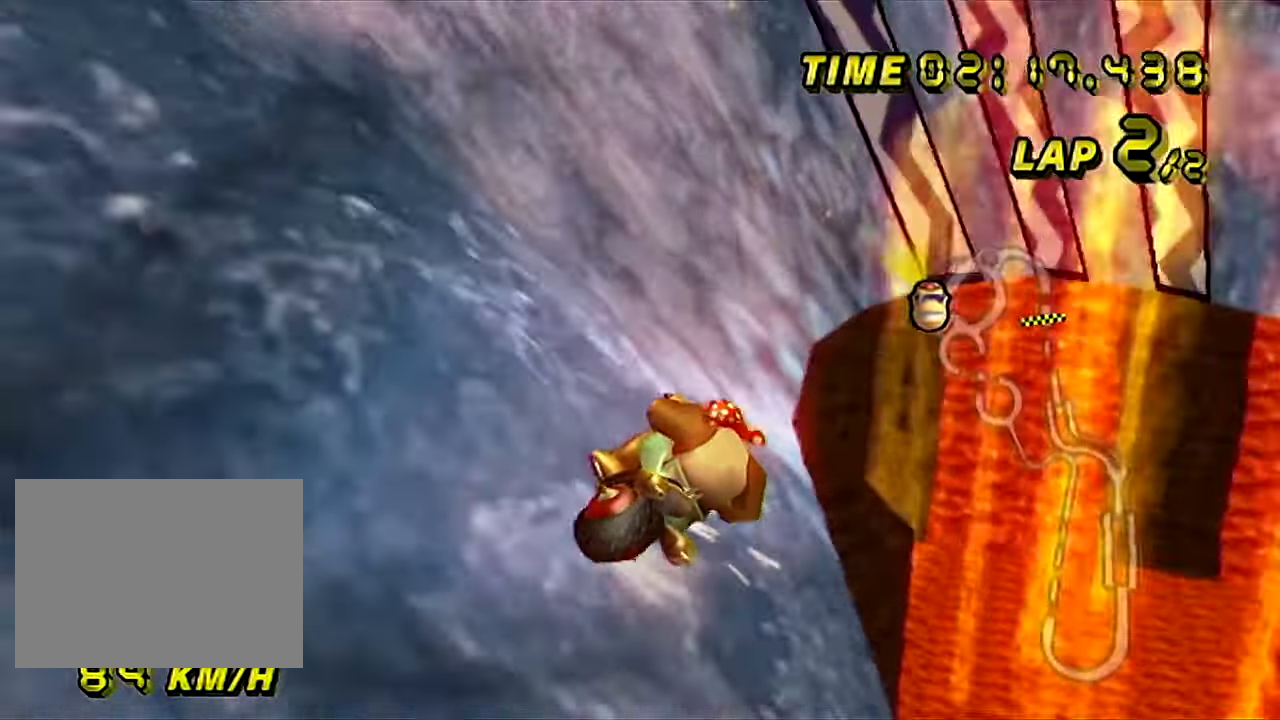
{"buttons": ["A", "R1"], "left_stick": "left", "events": [[233, "left_stick", "center"], [300, "left_stick", "left"]]}
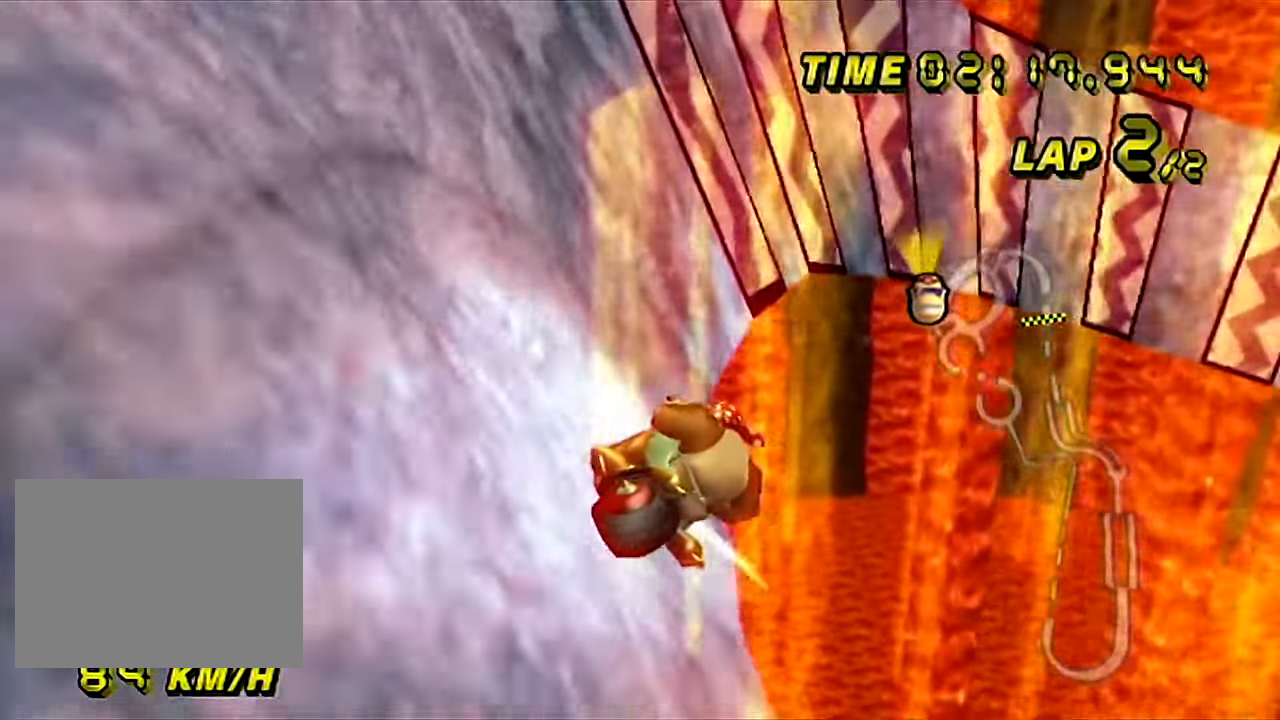
{"buttons": ["A", "R1"], "left_stick": "left", "events": []}
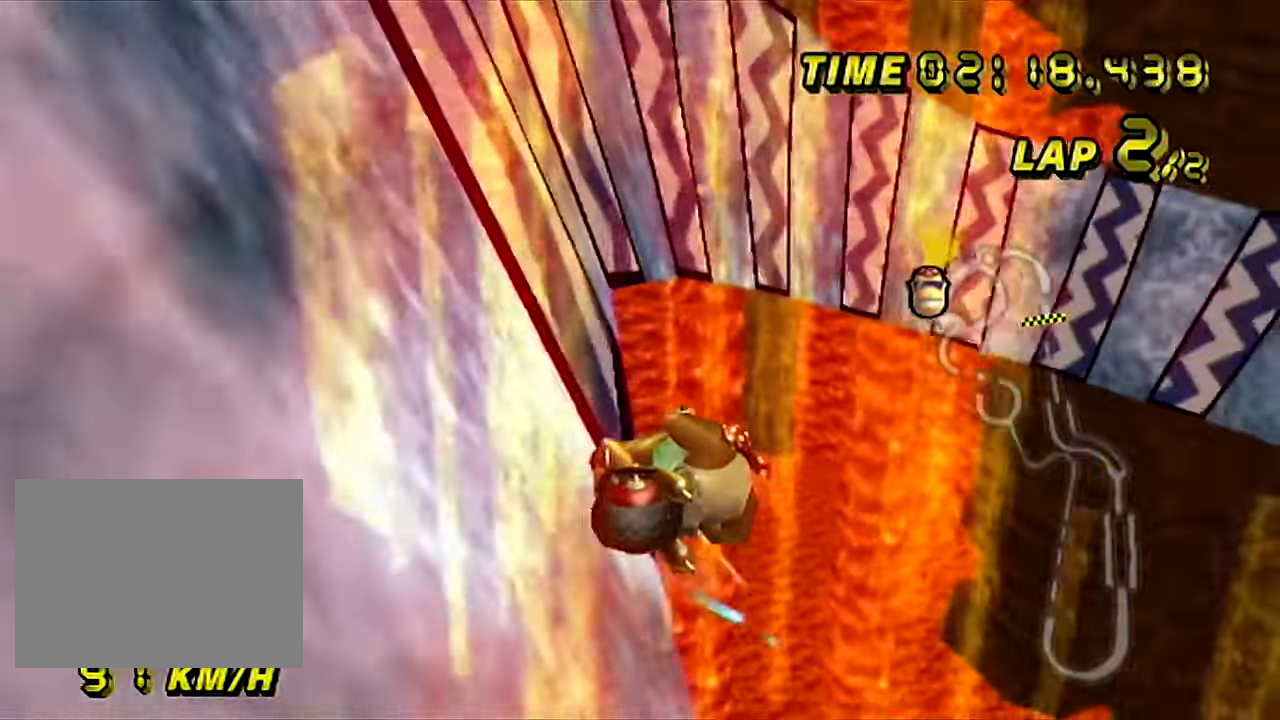
{"buttons": ["A"], "left_stick": "right", "events": [[33, "R1", "up"], [150, "left_stick", "center"], [267, "left_stick", "left"], [384, "left_stick", "right"]]}
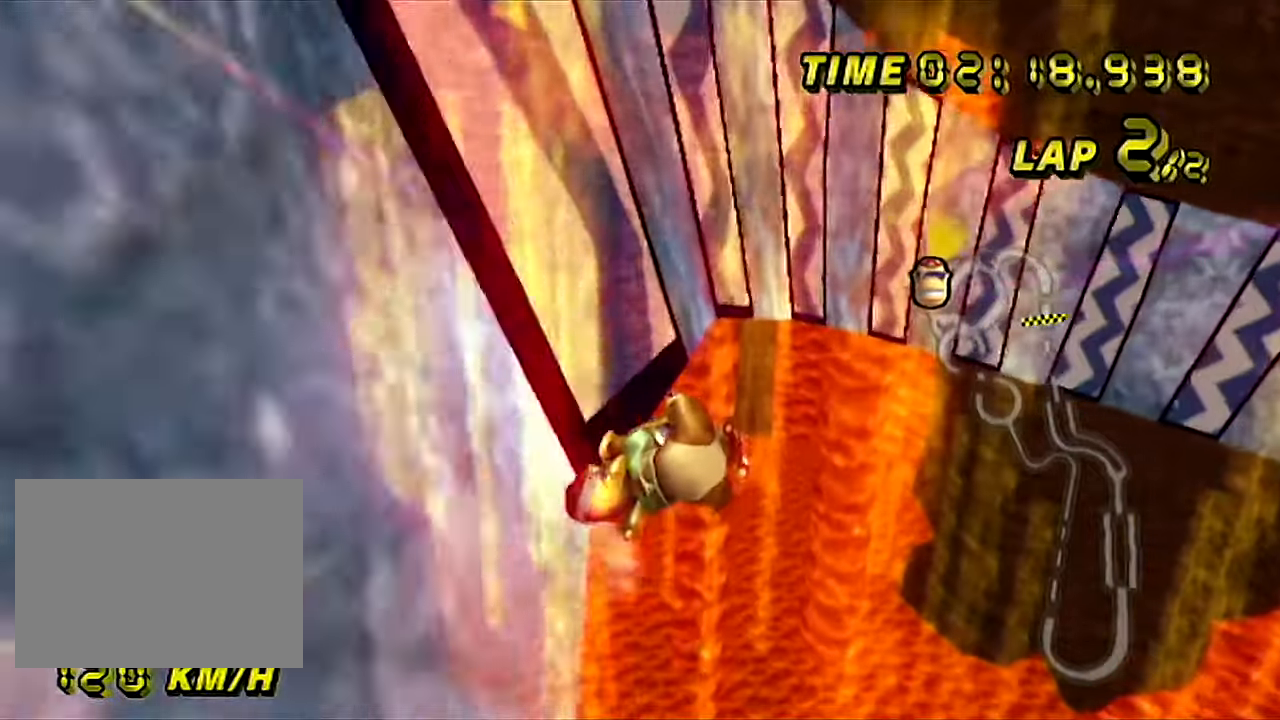
{"buttons": ["A"], "left_stick": "right", "events": []}
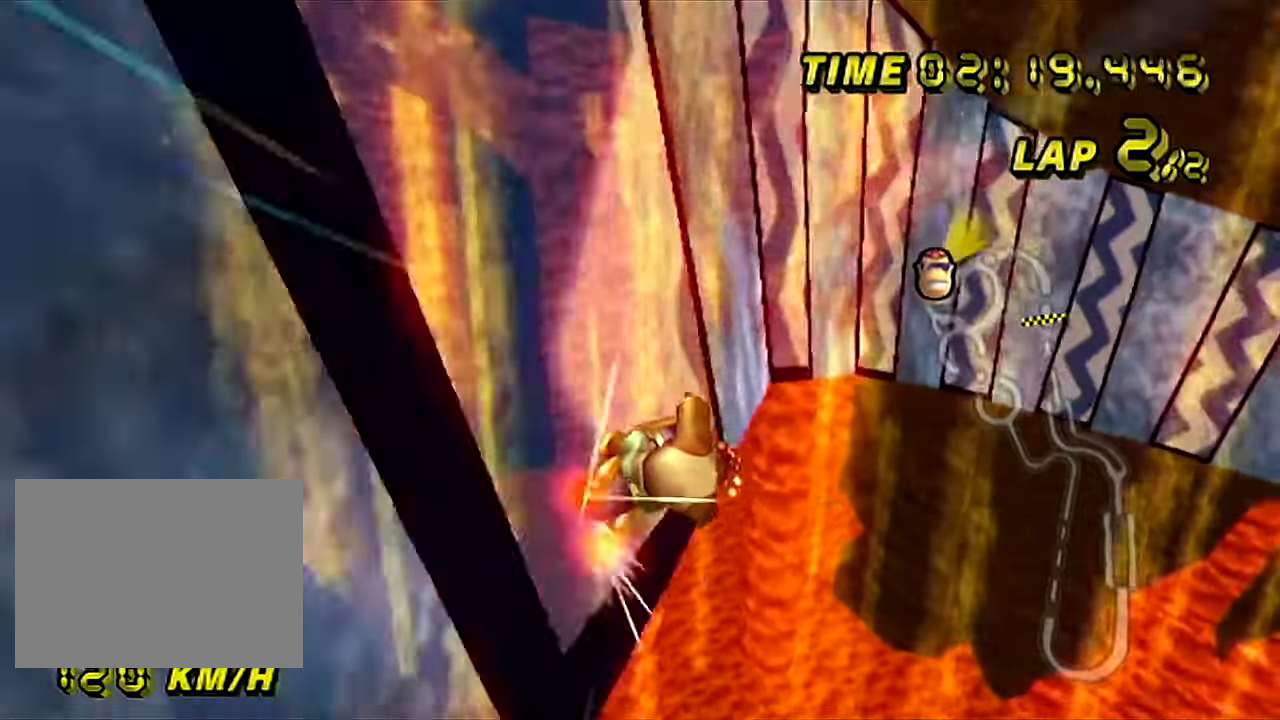
{"buttons": ["A", "DPAD_UP"], "left_stick": "center"}
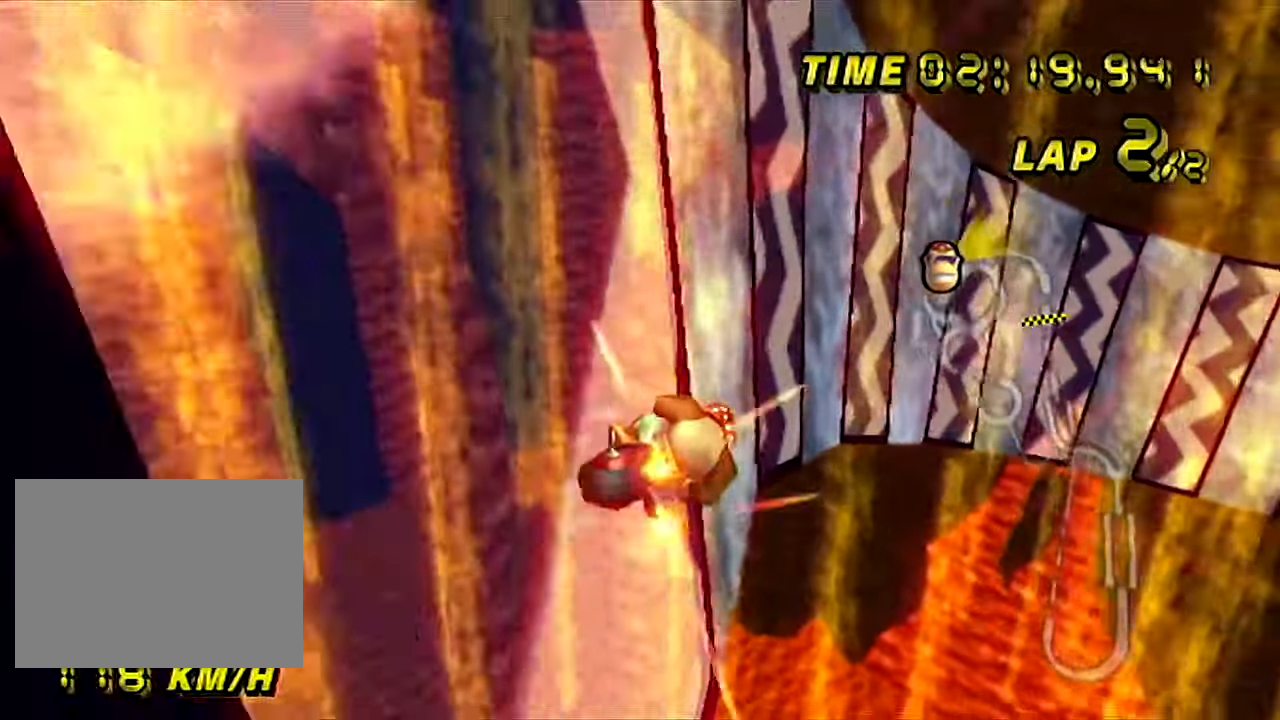
{"buttons": ["A"], "left_stick": "left"}
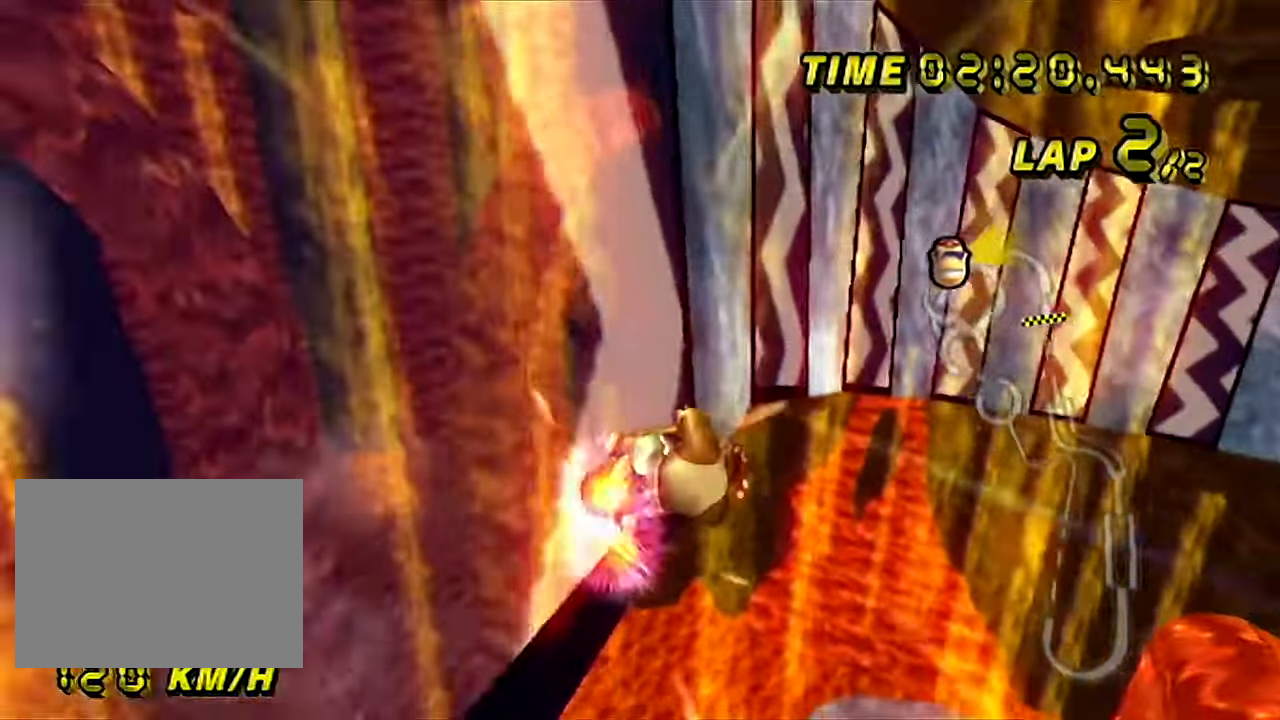
{"buttons": ["A"], "left_stick": "right", "events": [[350, "left_stick", "right"]]}
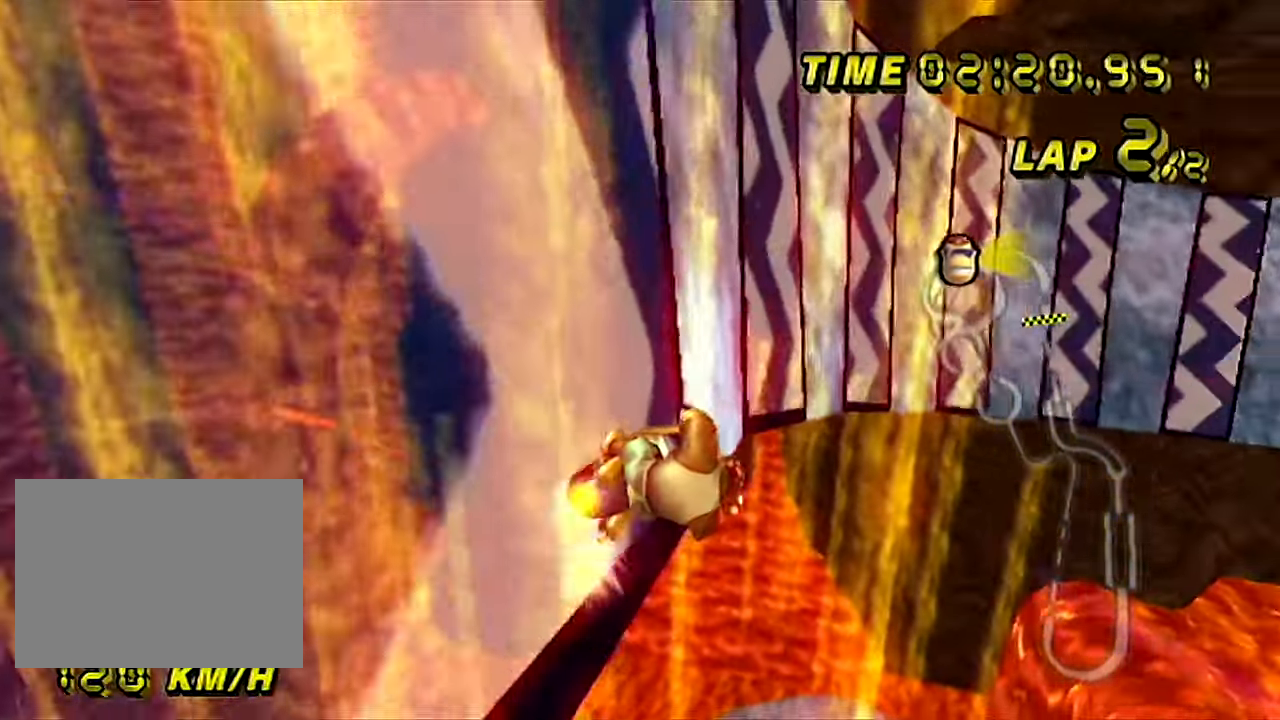
{"buttons": ["A"], "left_stick": "right", "events": []}